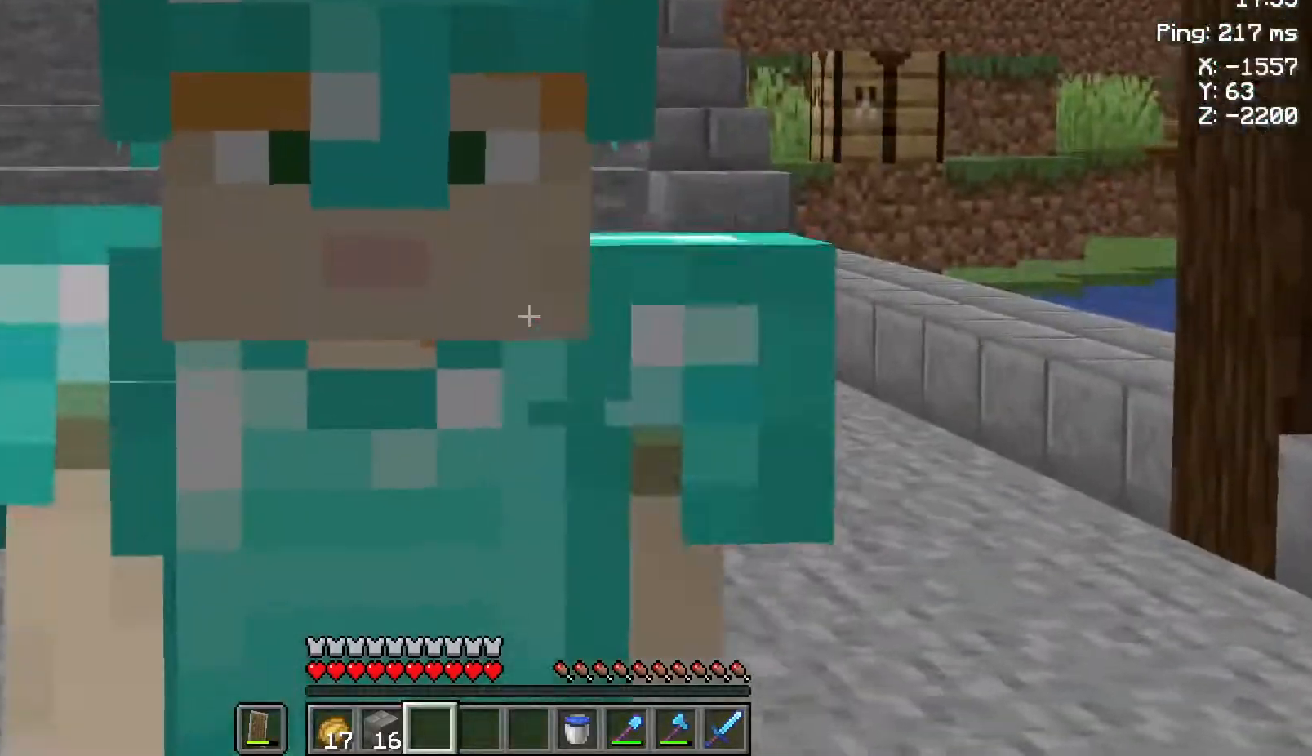
Gameplay with keyboard and mouse; each line is a JSON object with the keys and mouse buttons held at the frame after it. "events" lists presses ("down") and releases ("up") of "a", "d", "s", "space", "w", "mouse_left" and "mouse_right" between this image and that frame as [ms after this image, input, new state], when the widget could be followed in between. "mouse_left", "mouse_right" = the "left", "right" buttons of the "mouse" list. No other keys are recorded. Fast repeated clicks can show as one long hold. Not read: mouse_move.
{"keys": ["a"], "mouse": [], "events": [[233, "s", "down"], [350, "a", "down"], [450, "s", "up"]]}
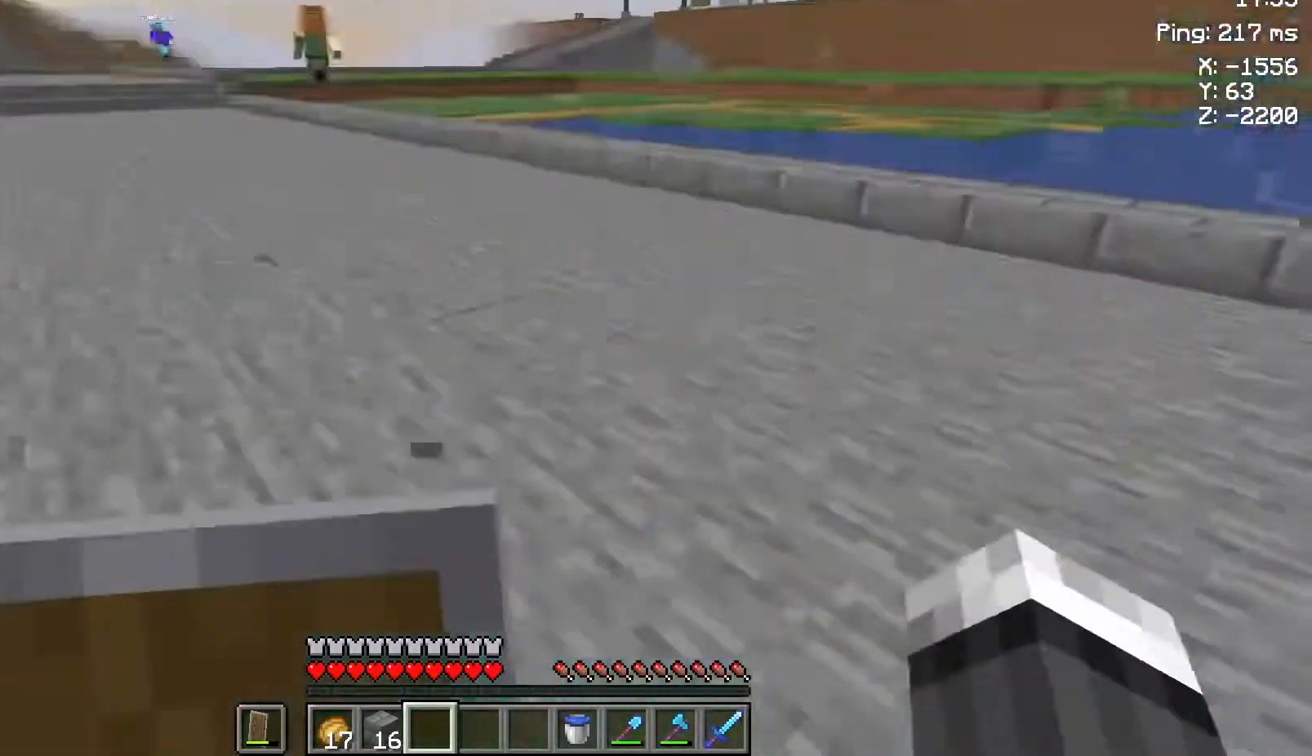
{"keys": ["w"], "mouse": [], "events": [[50, "w", "down"], [83, "a", "up"]]}
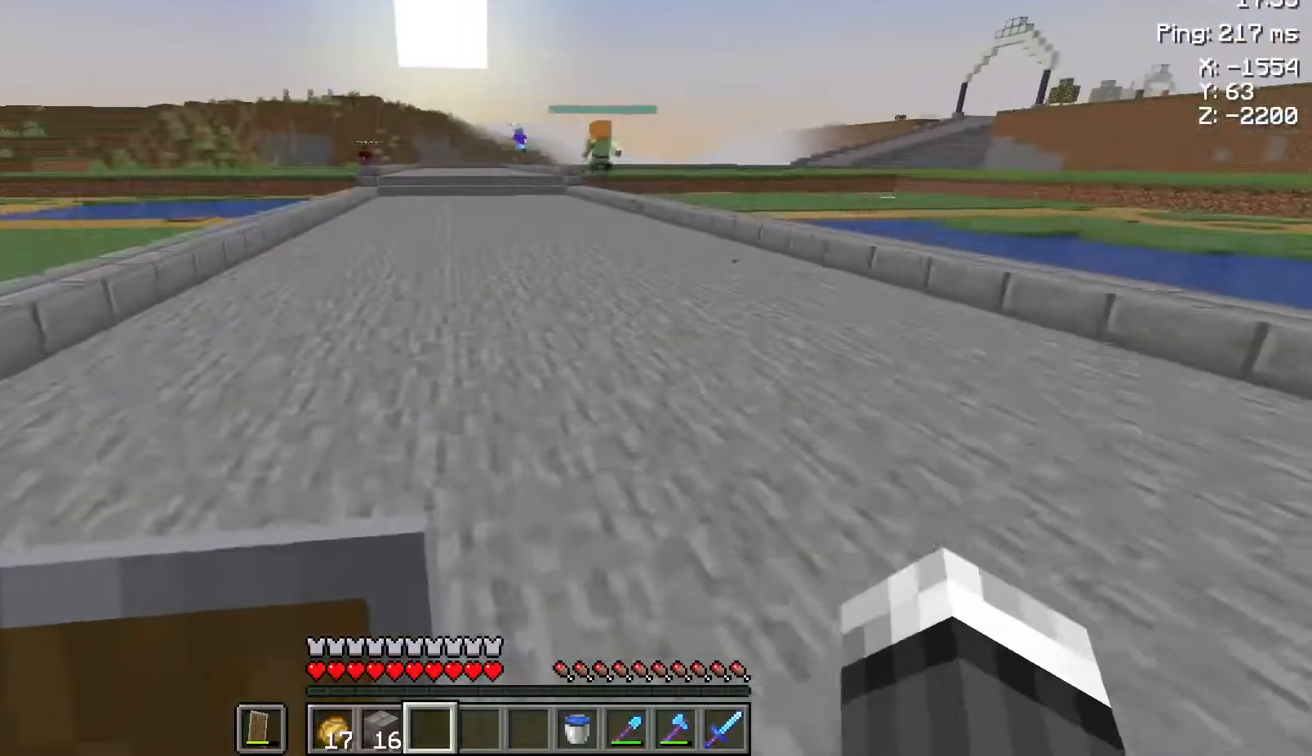
{"keys": ["w"], "mouse": [], "events": []}
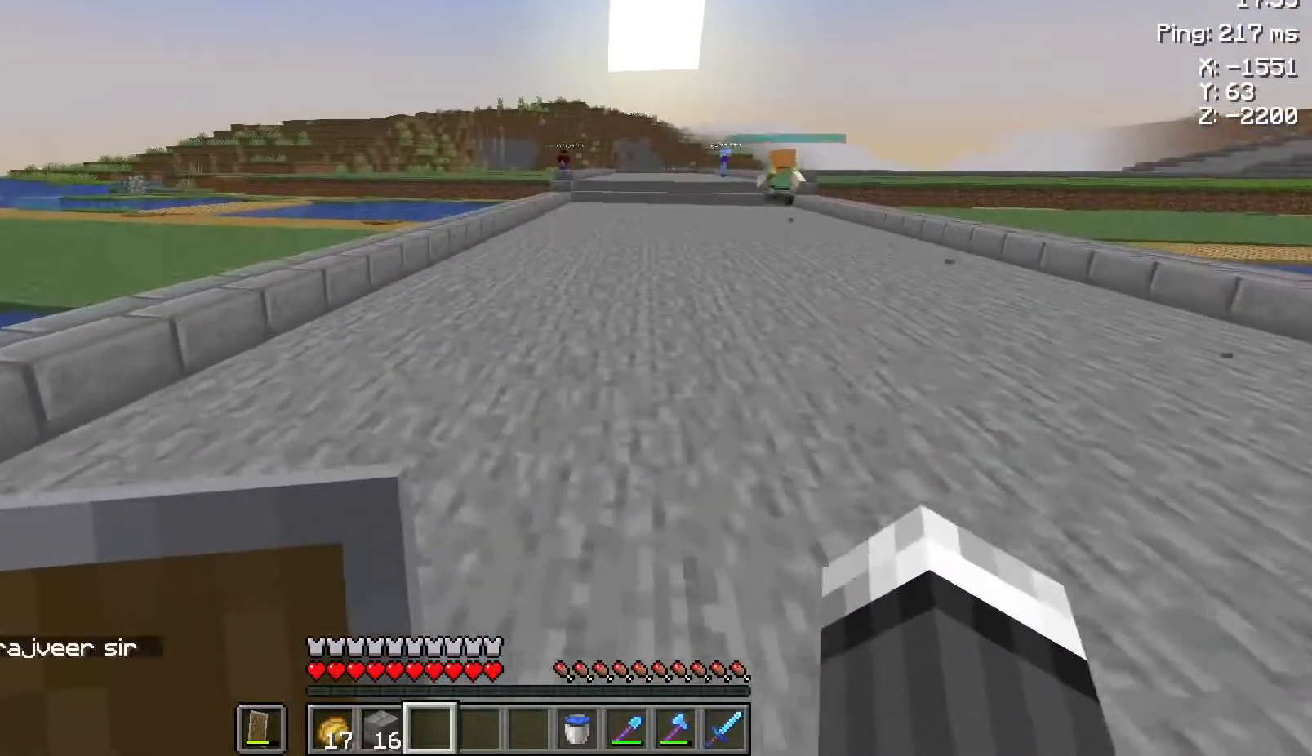
{"keys": ["w"], "mouse": [], "events": []}
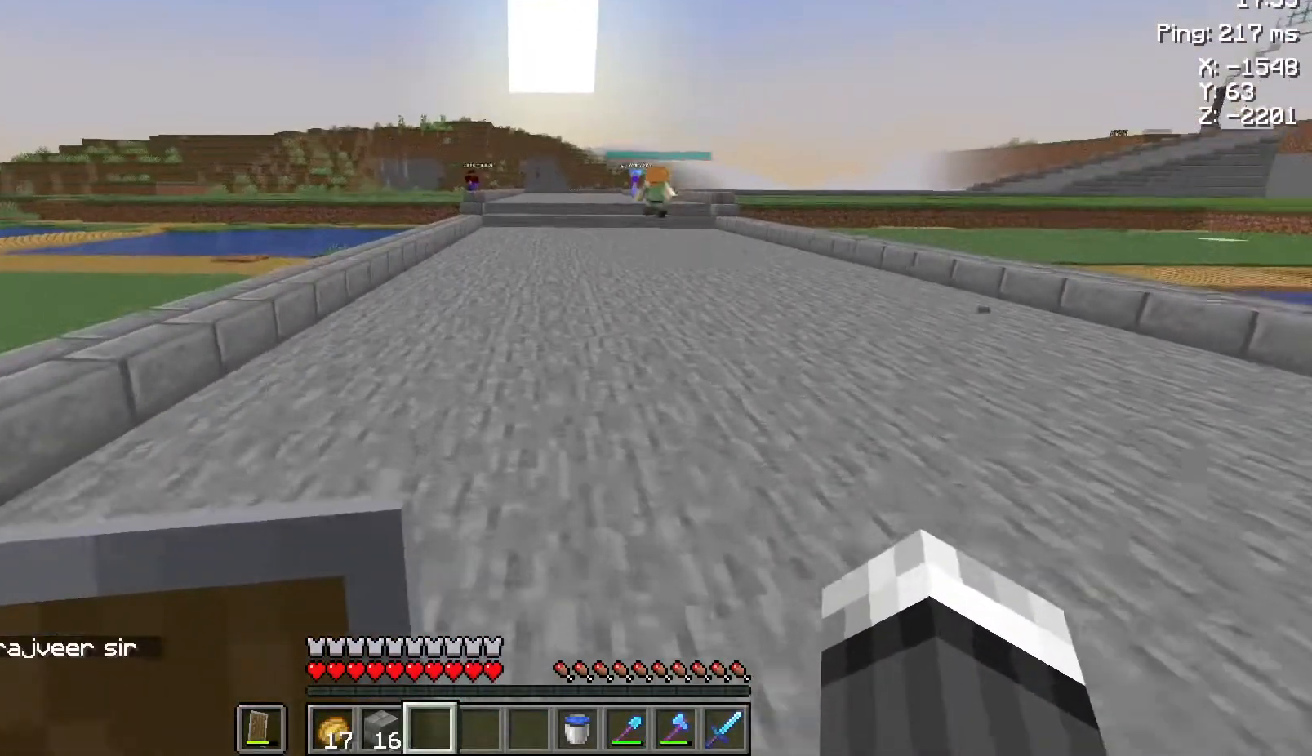
{"keys": ["w"], "mouse": [], "events": []}
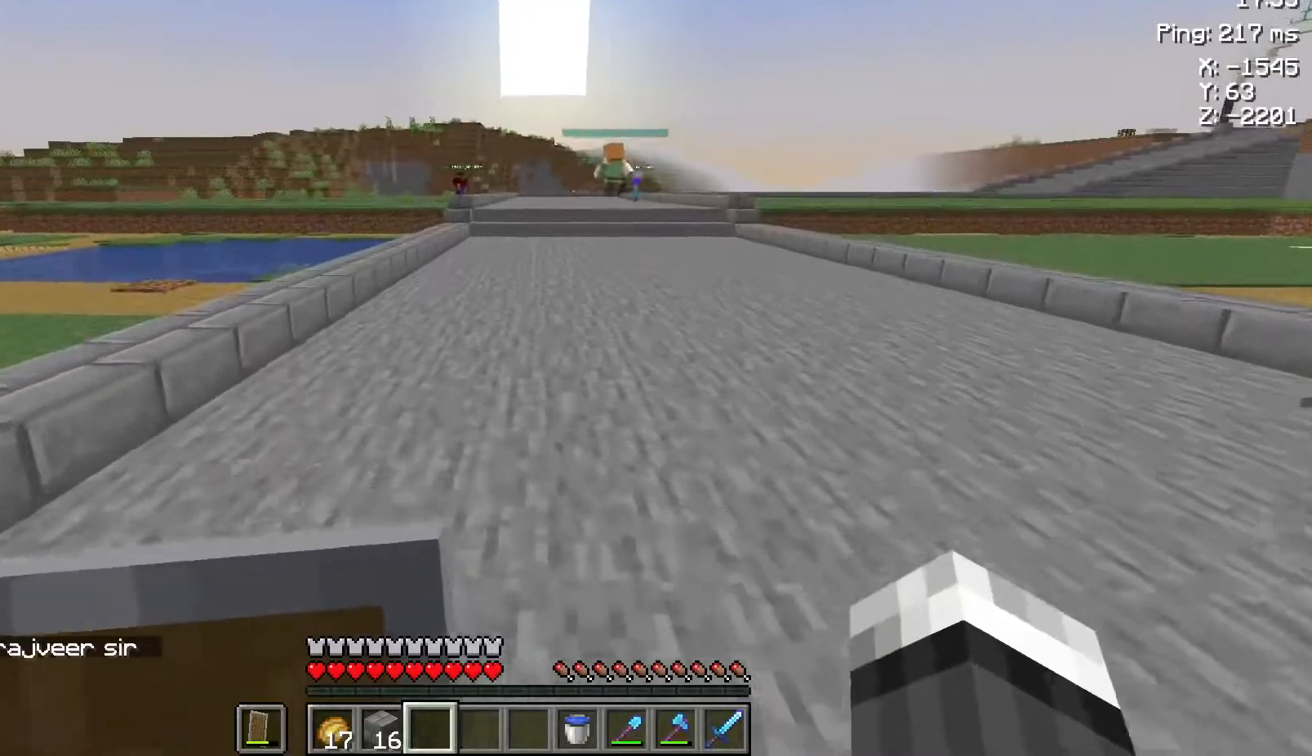
{"keys": ["w"], "mouse": [], "events": []}
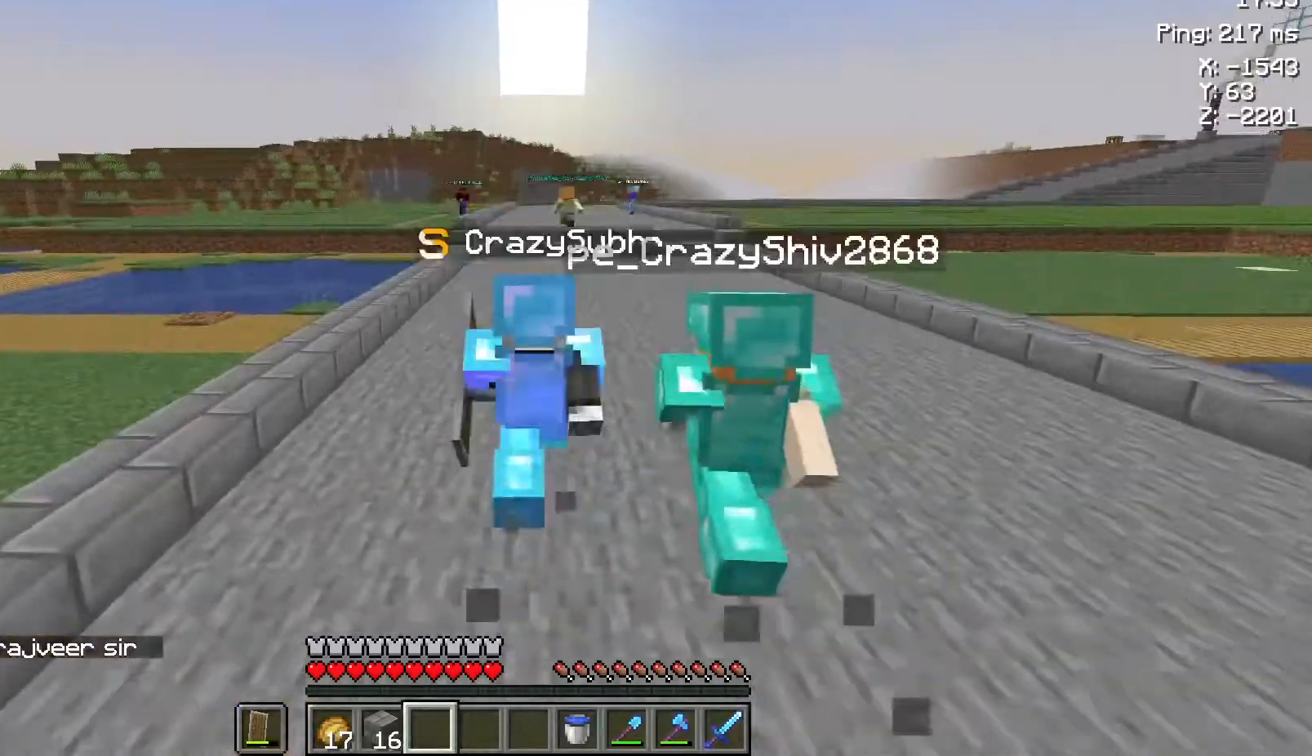
{"keys": ["w"], "mouse": [], "events": []}
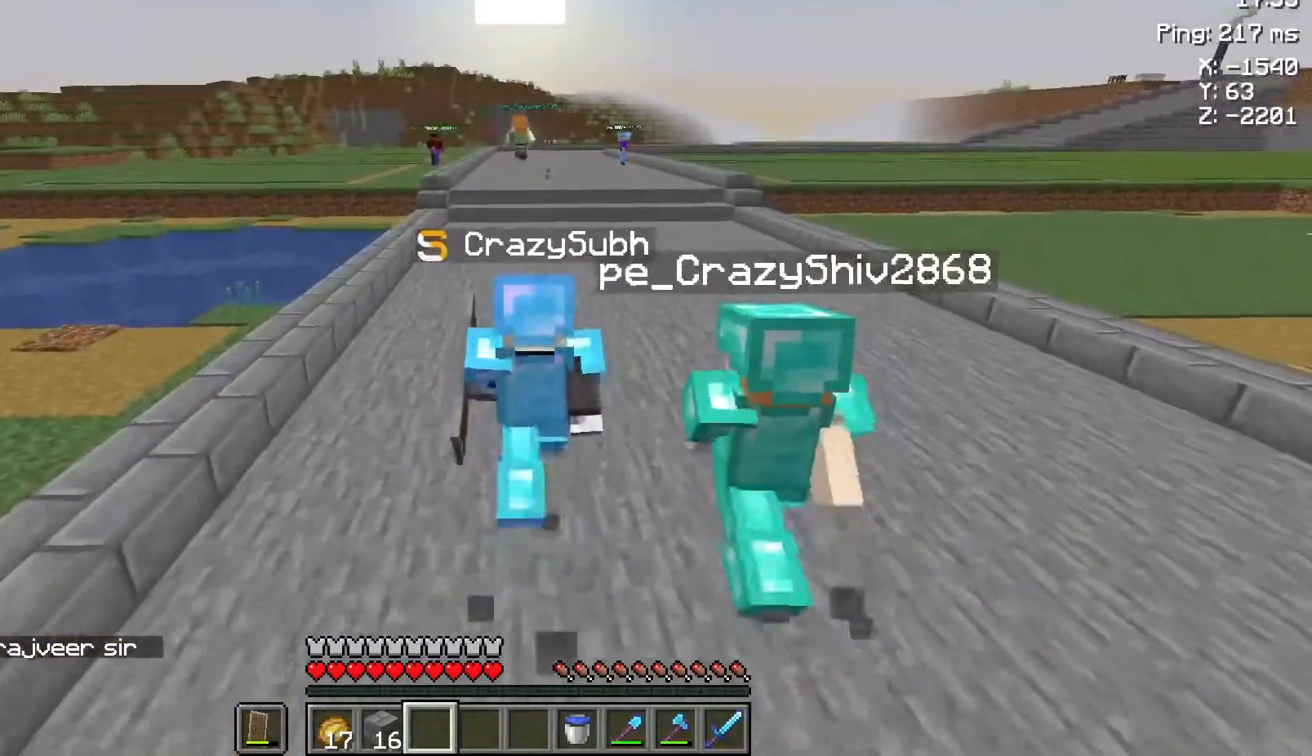
{"keys": ["w"], "mouse": [], "events": []}
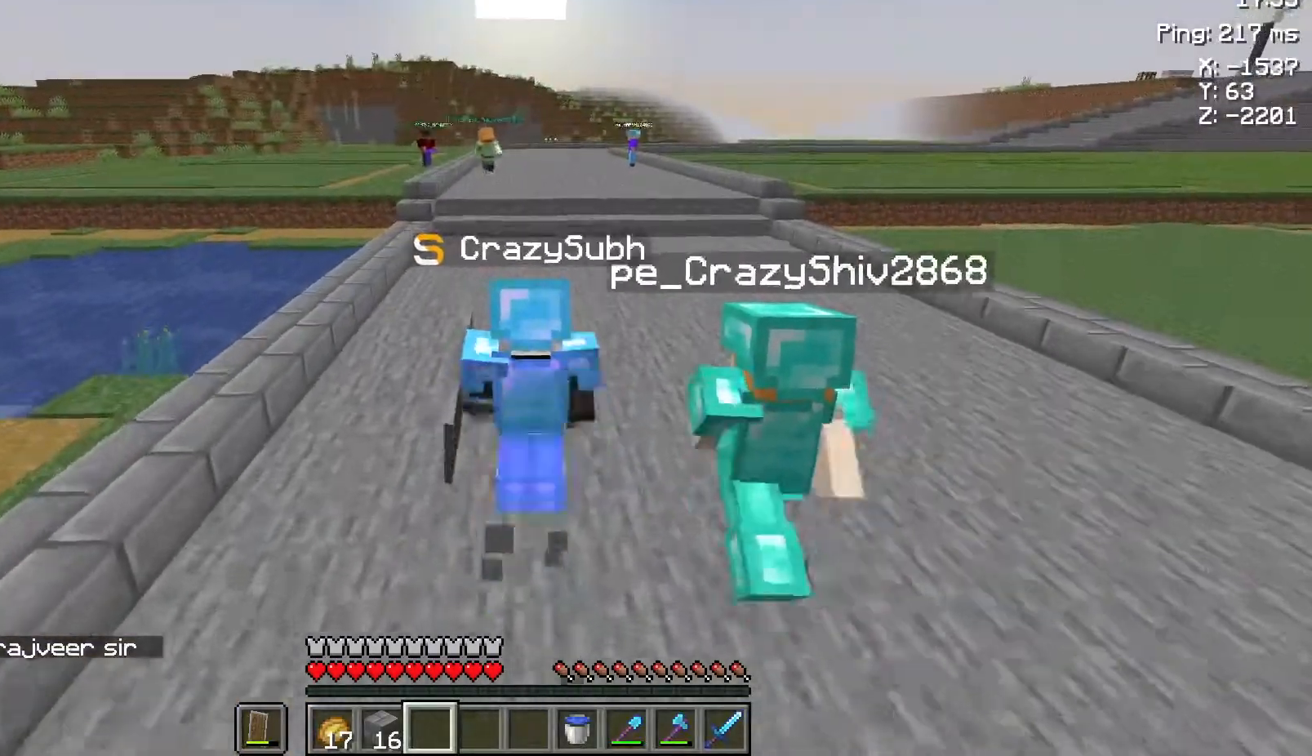
{"keys": ["a", "w"], "mouse": [], "events": [[367, "a", "down"]]}
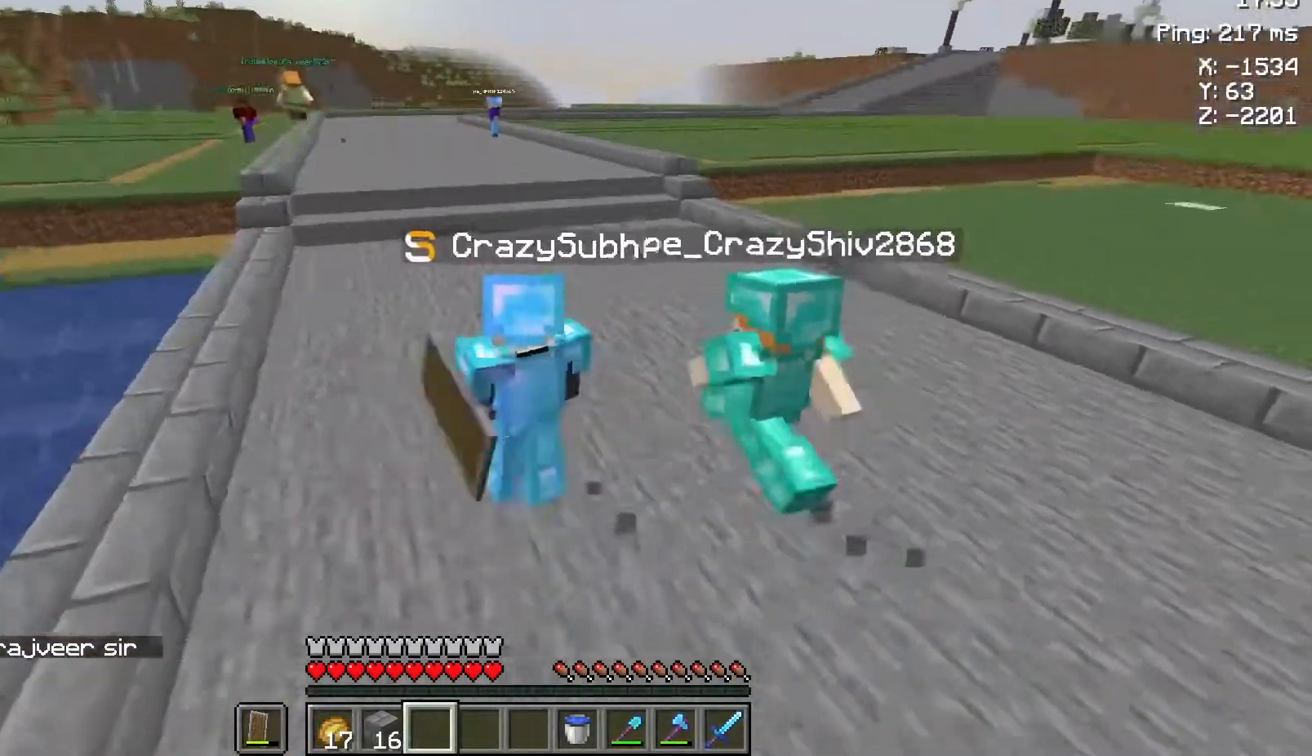
{"keys": ["w"], "mouse": [], "events": [[300, "a", "up"]]}
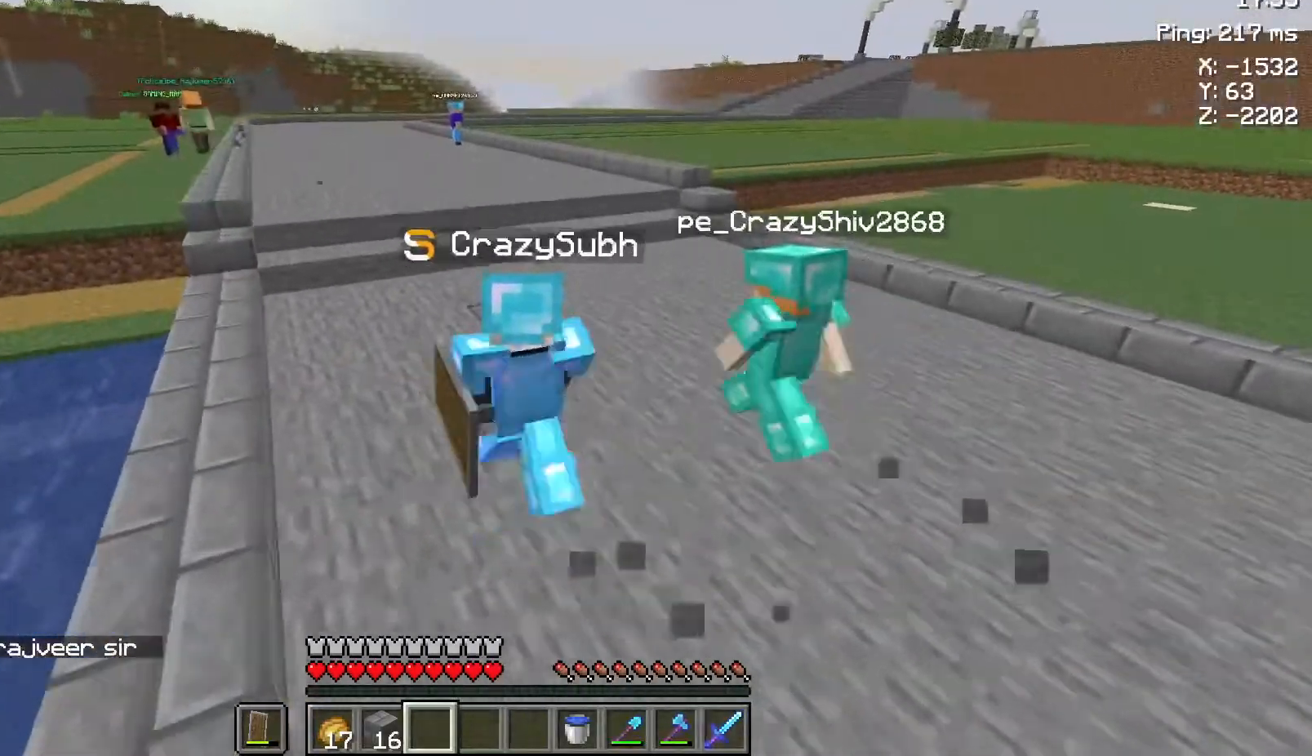
{"keys": ["w"], "mouse": [], "events": []}
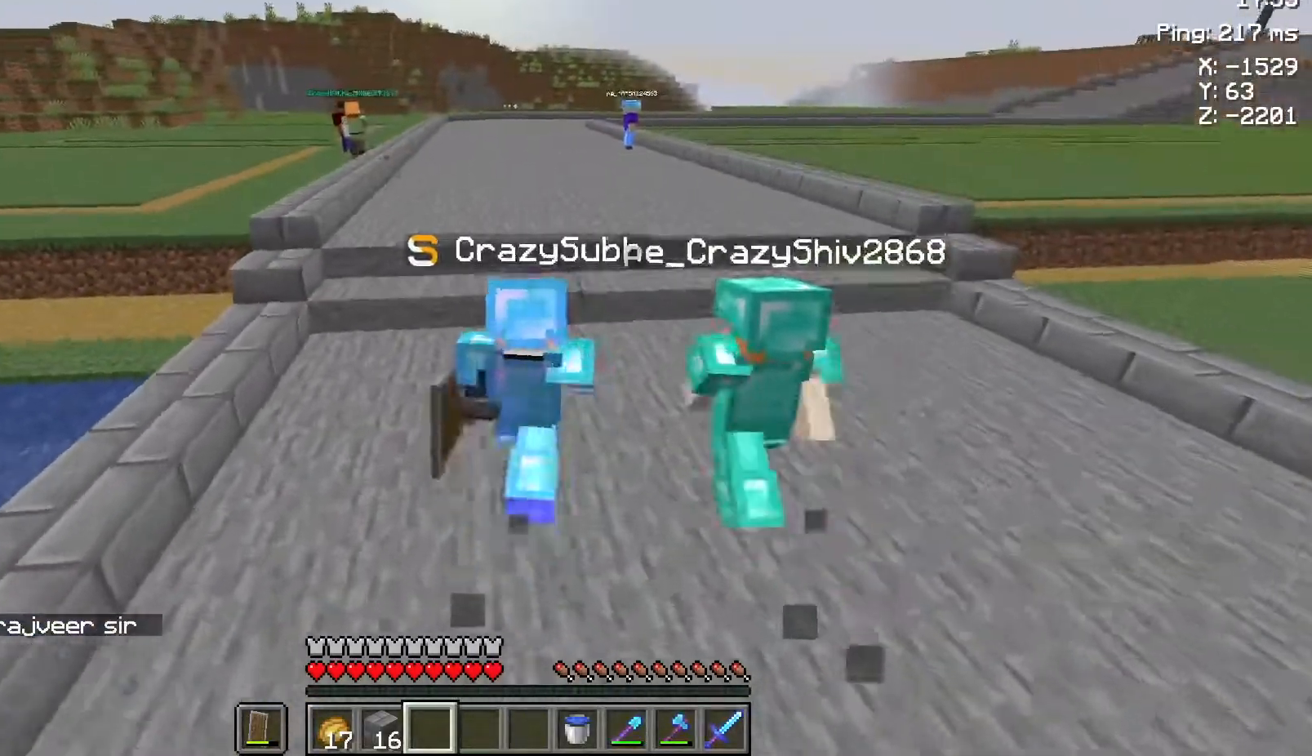
{"keys": ["w"], "mouse": [], "events": []}
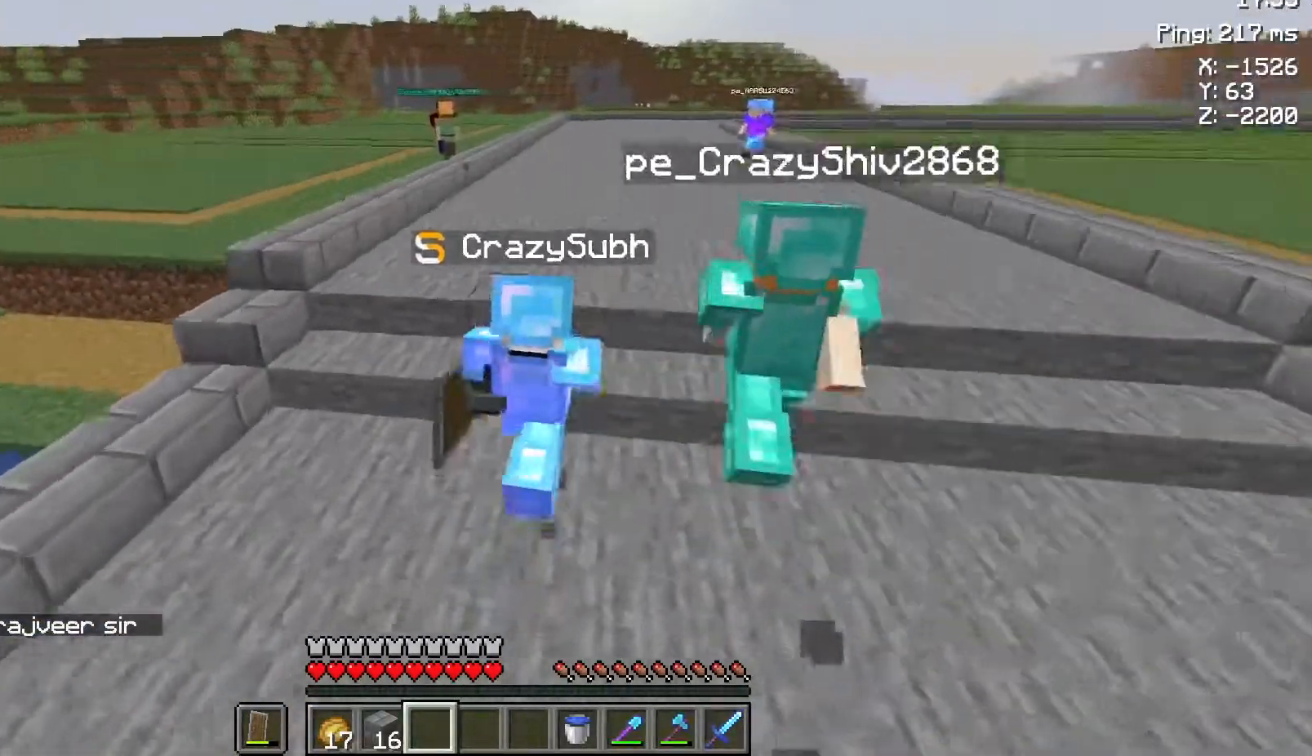
{"keys": ["w"], "mouse": [], "events": []}
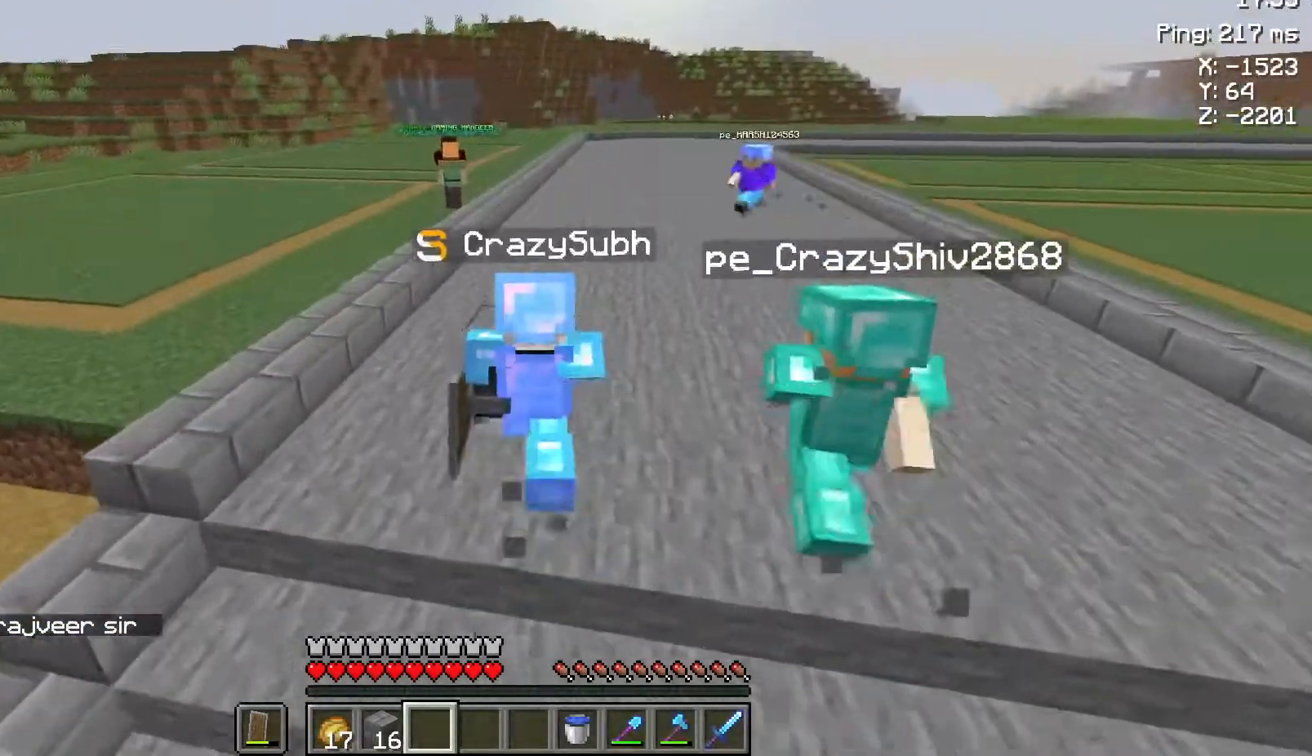
{"keys": ["w"], "mouse": [], "events": []}
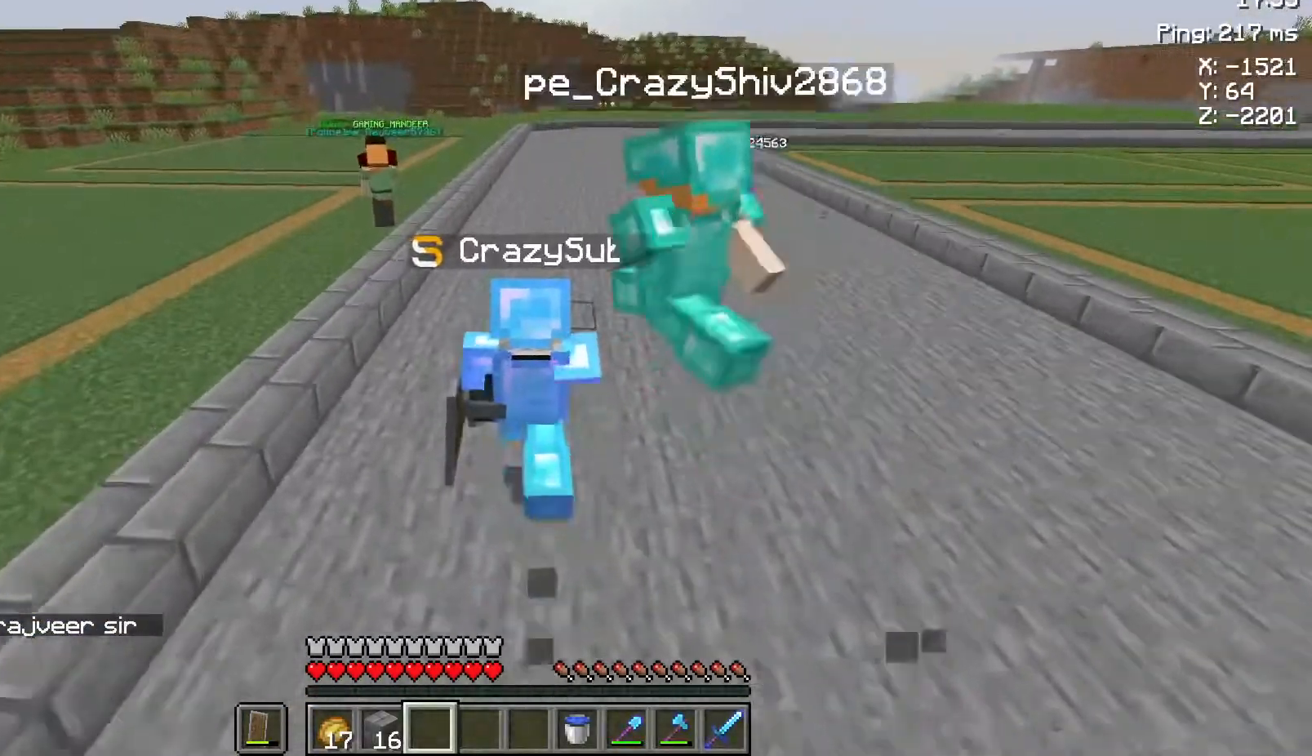
{"keys": ["w"], "mouse": [], "events": []}
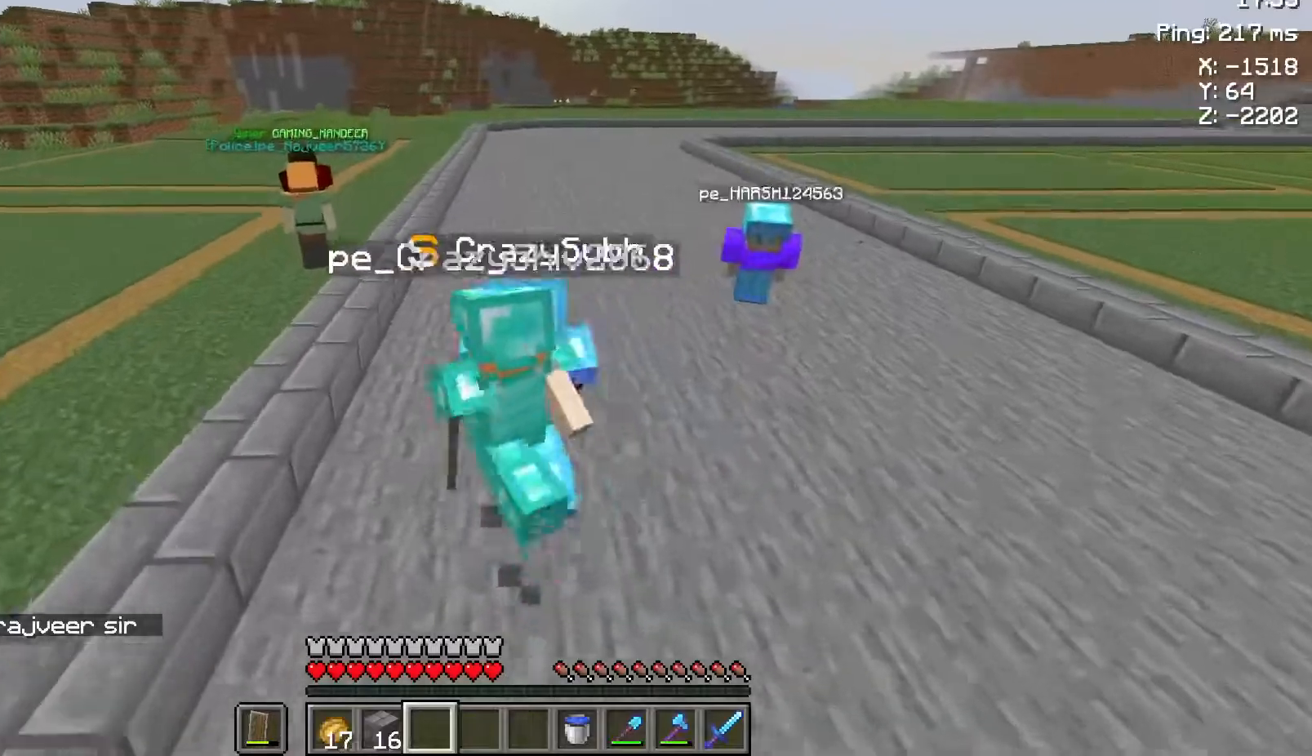
{"keys": ["w"], "mouse": [], "events": []}
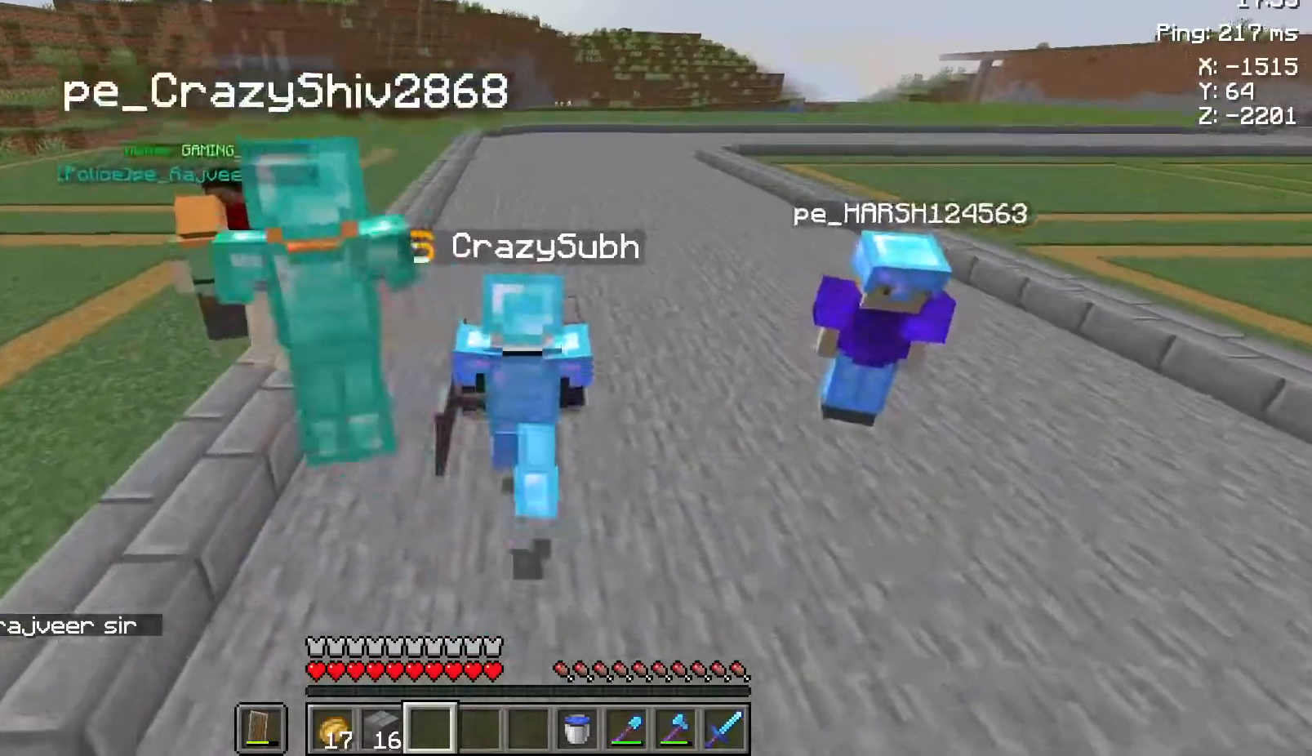
{"keys": ["d"], "mouse": [], "events": [[333, "d", "down"], [450, "w", "up"]]}
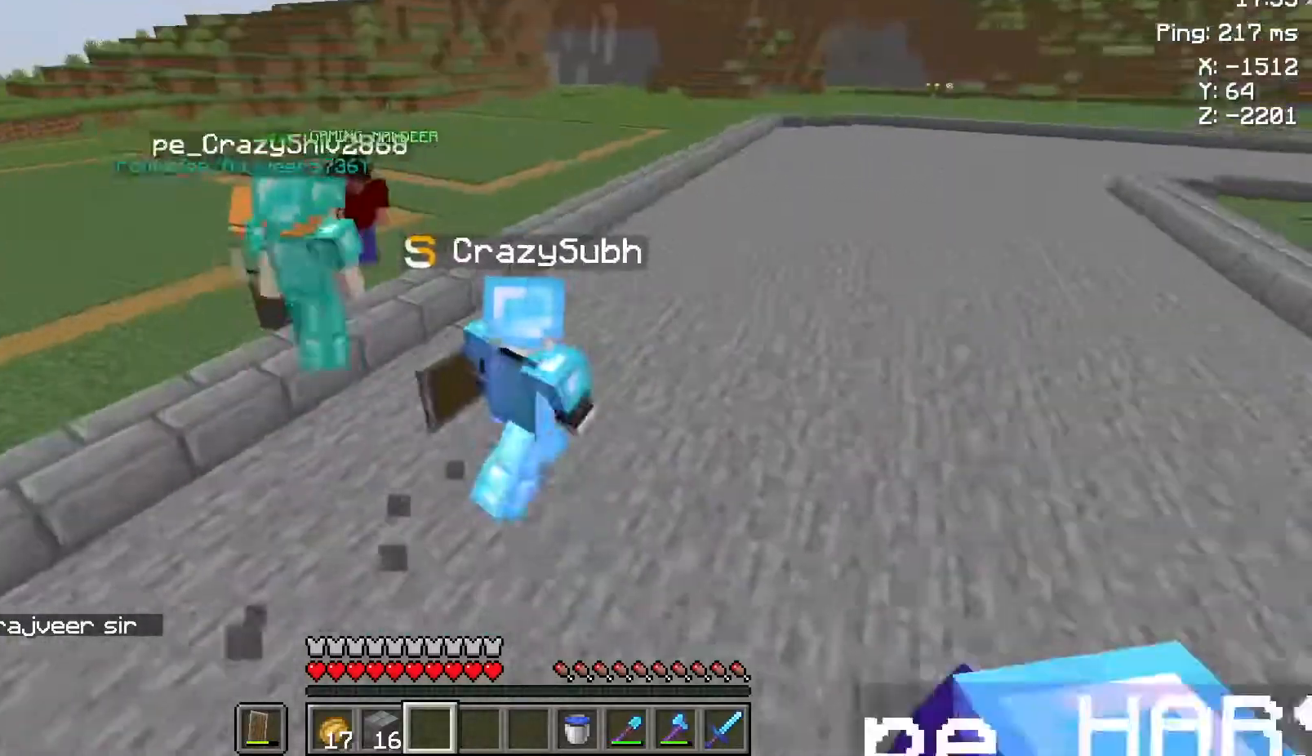
{"keys": ["d"], "mouse": [], "events": []}
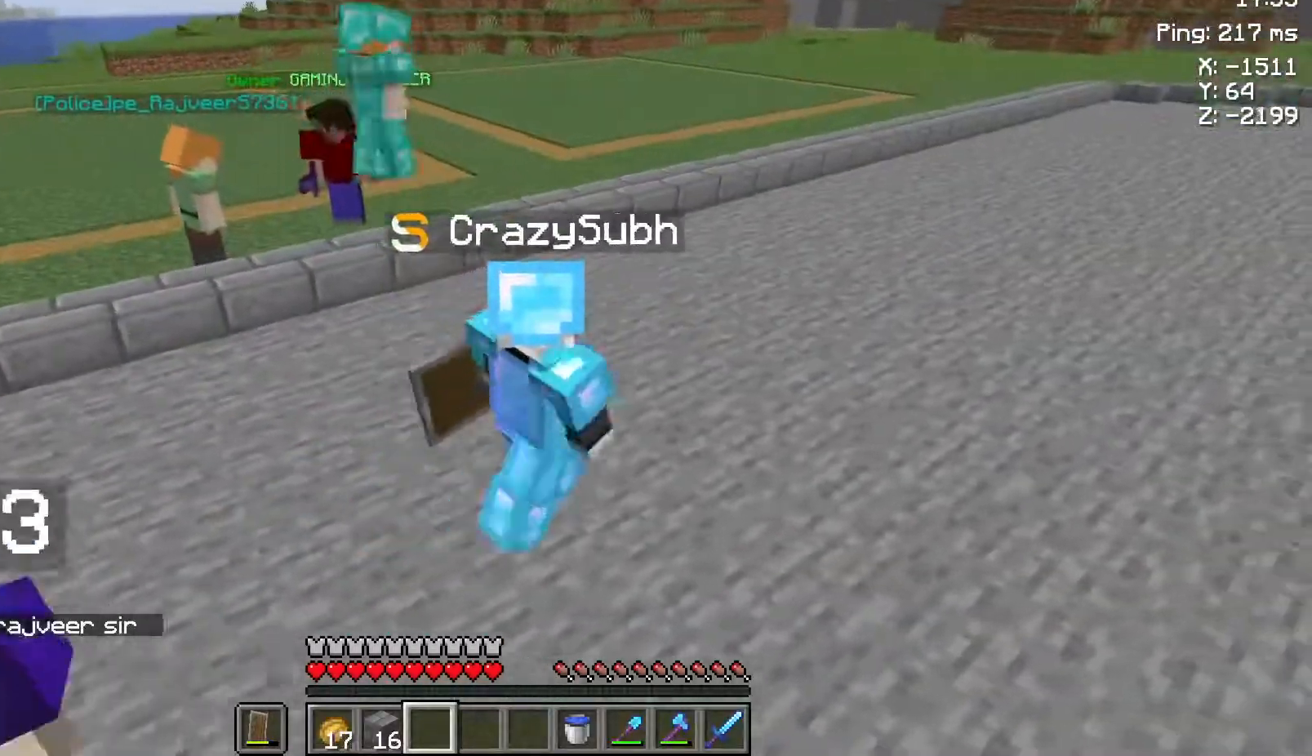
{"keys": ["d", "w"], "mouse": [], "events": [[267, "w", "down"]]}
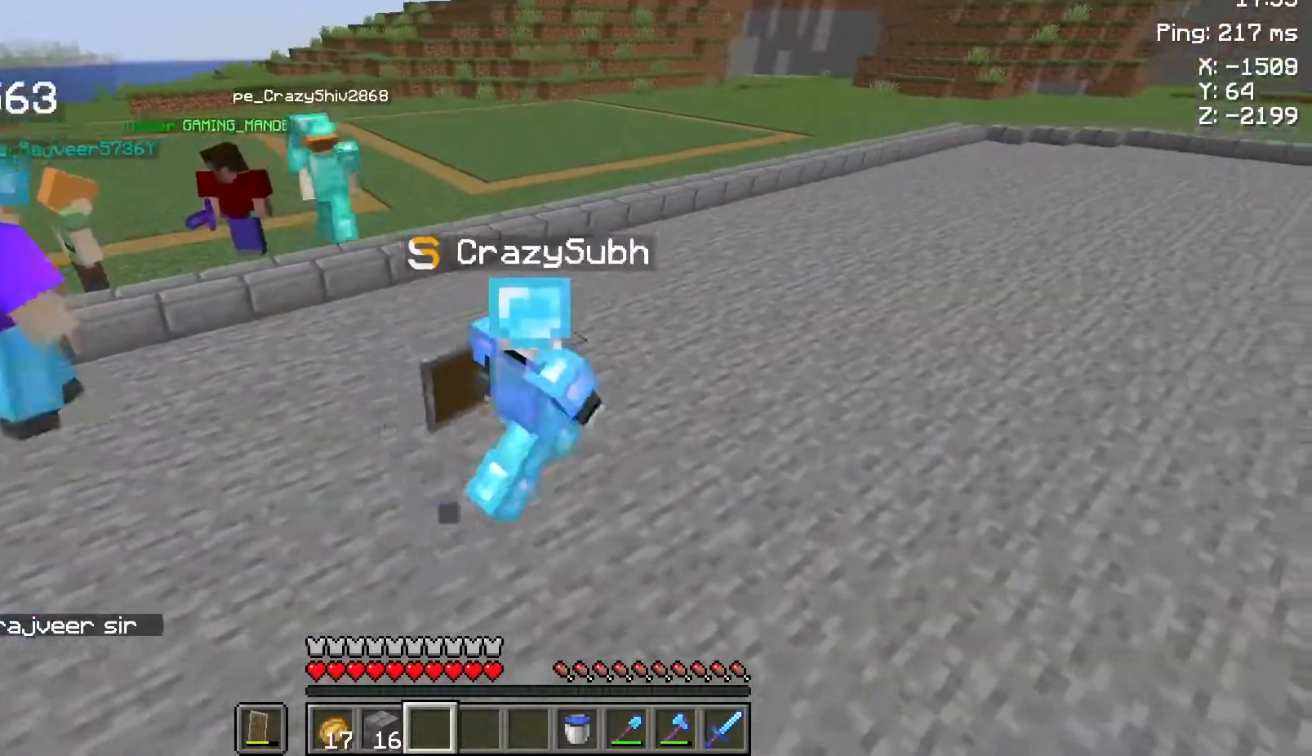
{"keys": ["d"], "mouse": [], "events": [[367, "w", "up"]]}
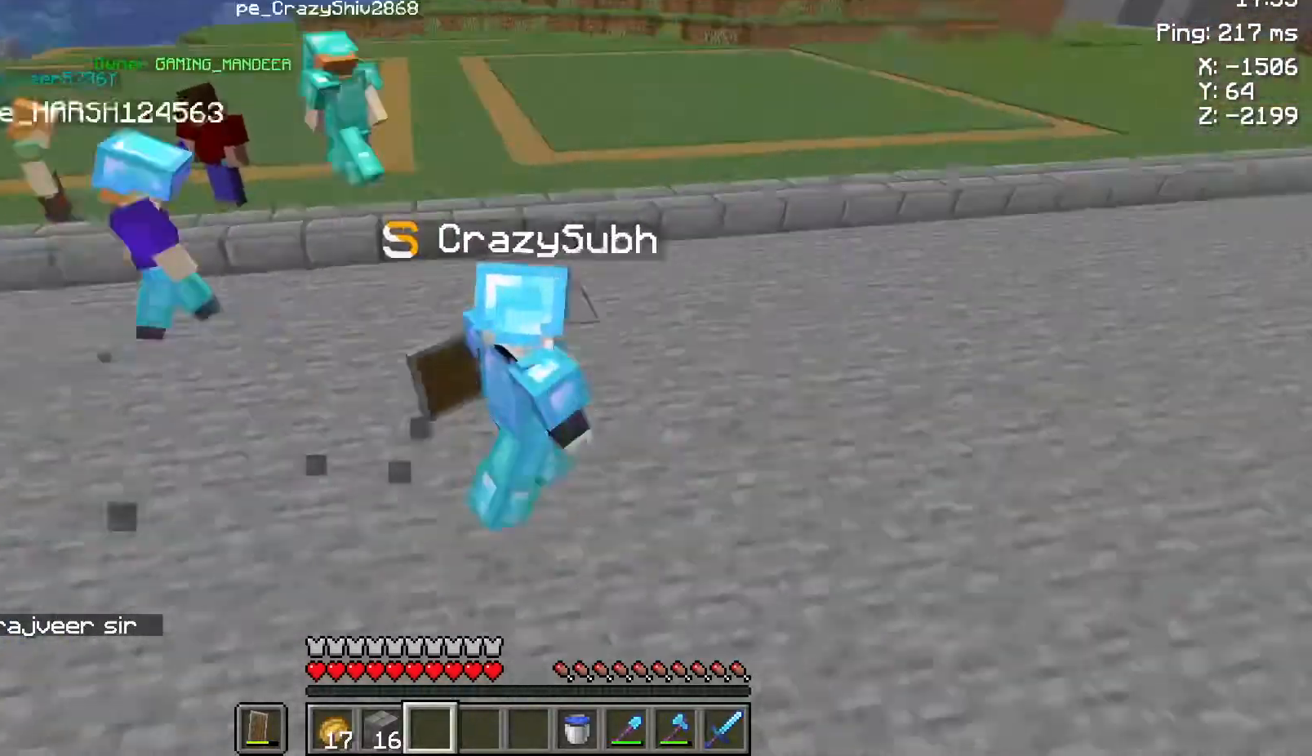
{"keys": ["d"], "mouse": [], "events": []}
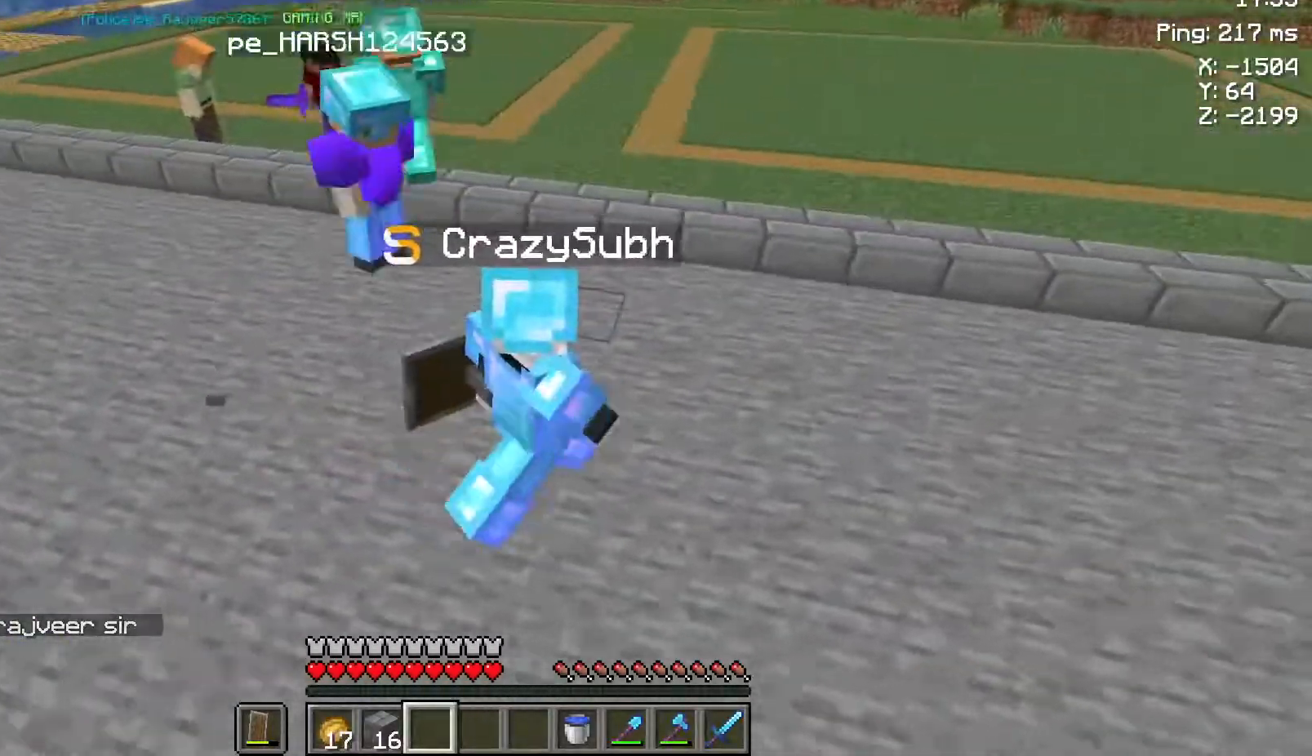
{"keys": ["a", "w"], "mouse": [], "events": [[33, "w", "down"], [167, "d", "up"], [267, "a", "down"]]}
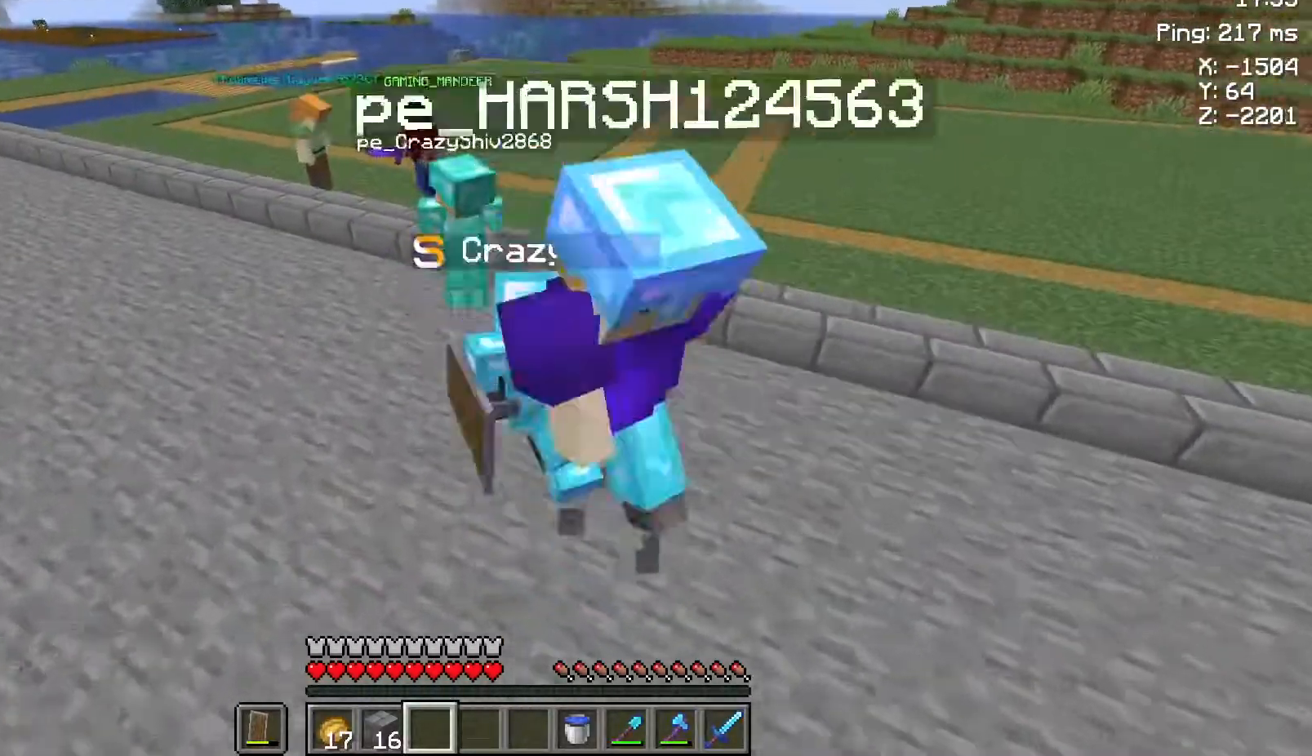
{"keys": ["w"], "mouse": [], "events": [[283, "a", "up"]]}
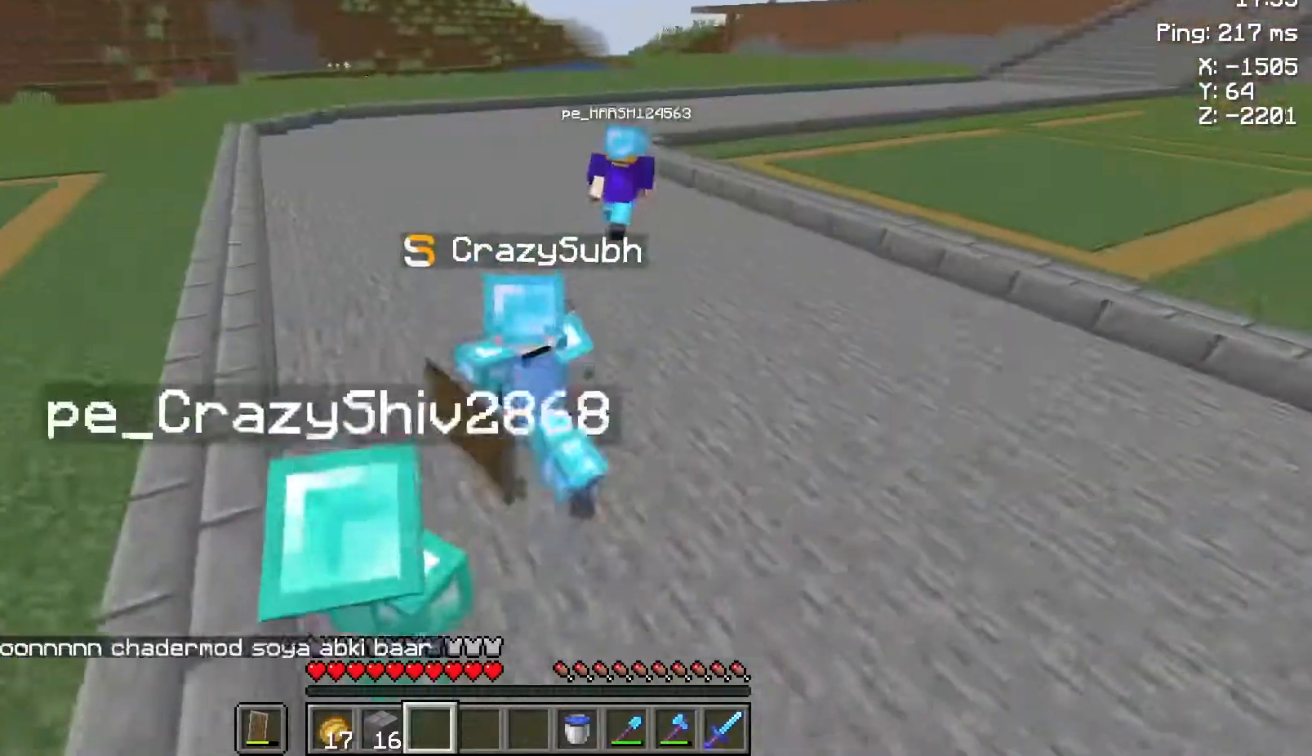
{"keys": ["w"], "mouse": [], "events": []}
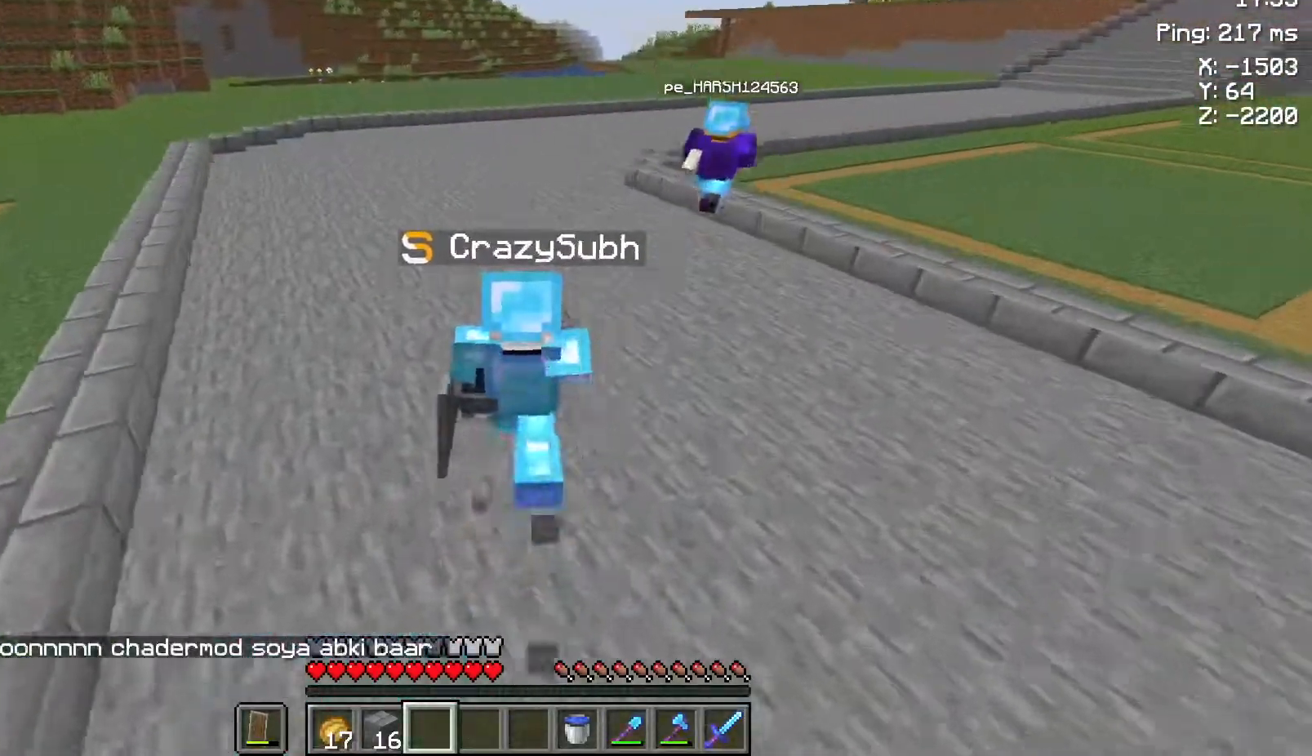
{"keys": ["w"], "mouse": [], "events": [[267, "a", "down"], [367, "a", "up"]]}
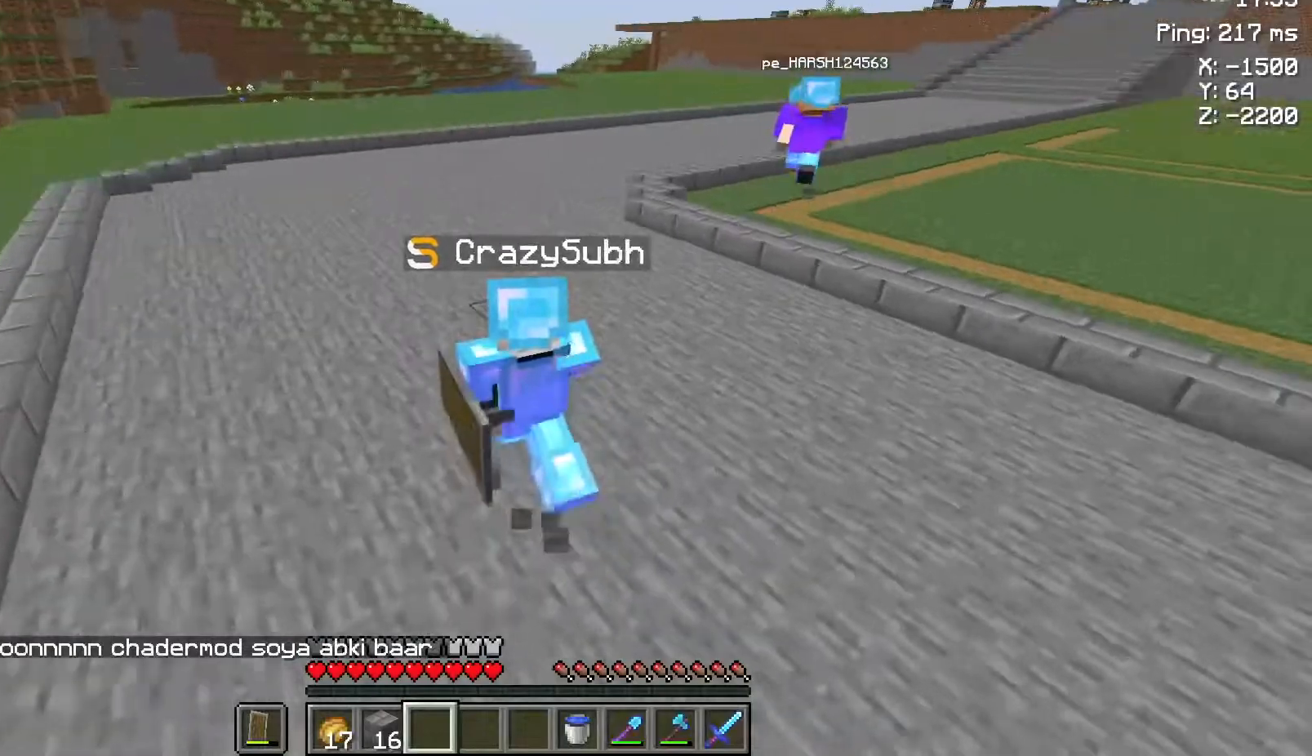
{"keys": ["a", "w"], "mouse": [], "events": [[50, "a", "down"]]}